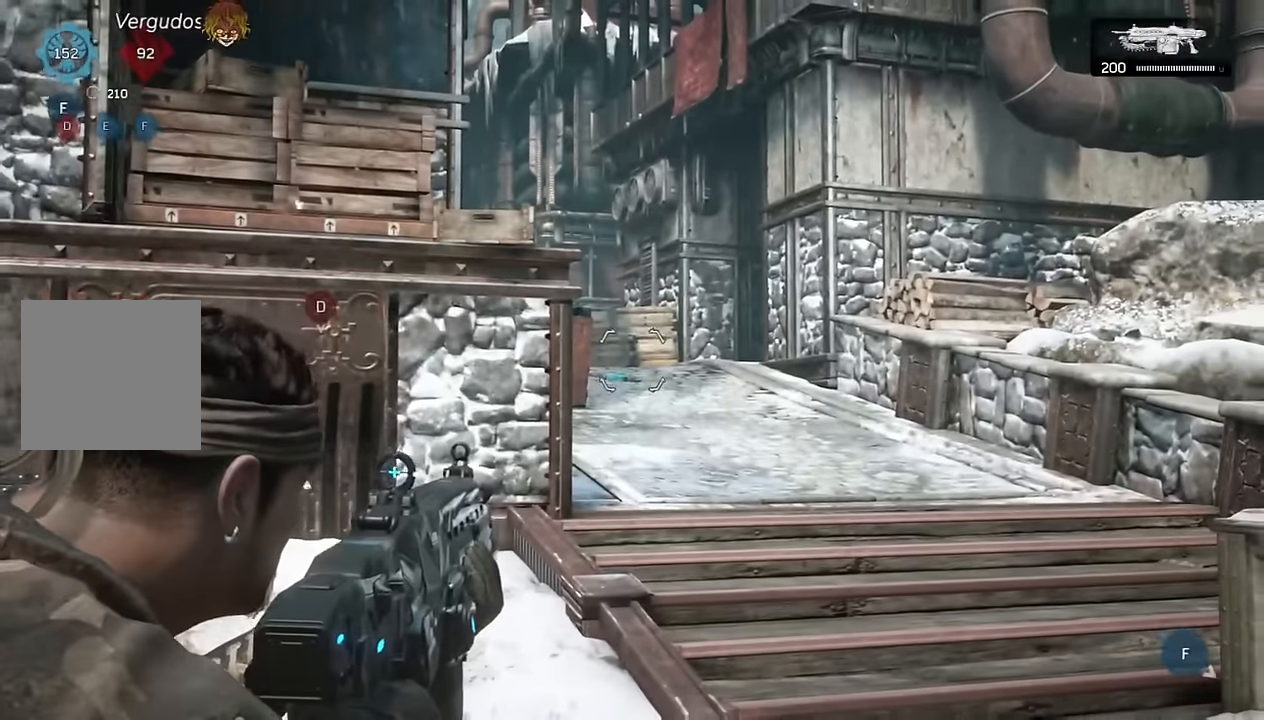
Gameplay with a controller (Xbox layout); each line is a JSON object with the inputs held at the frame after it. "events" lists button and stick changes between this image and that frame as [ms after this image, input, new state], when the widget could be followed in between.
{"buttons": ["L2"], "left_stick": "down-left", "right_stick": "center", "events": [[83, "L3", "down"], [167, "L3", "up"], [283, "L3", "down"], [300, "left_stick", "down-left"], [350, "L3", "up"]]}
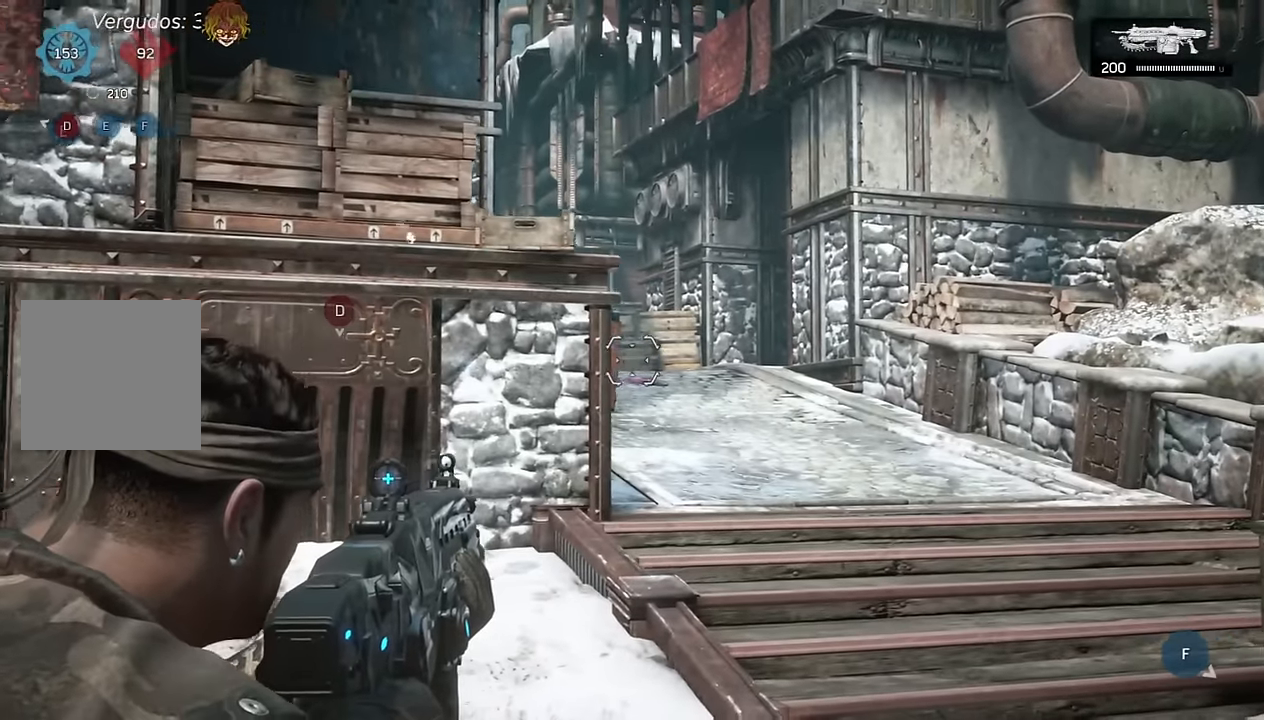
{"buttons": ["L2", "L3"], "left_stick": "center", "right_stick": "center", "events": [[100, "left_stick", "center"], [183, "L3", "down"], [333, "L3", "up"], [350, "left_stick", "right"], [400, "L3", "down"], [400, "left_stick", "center"]]}
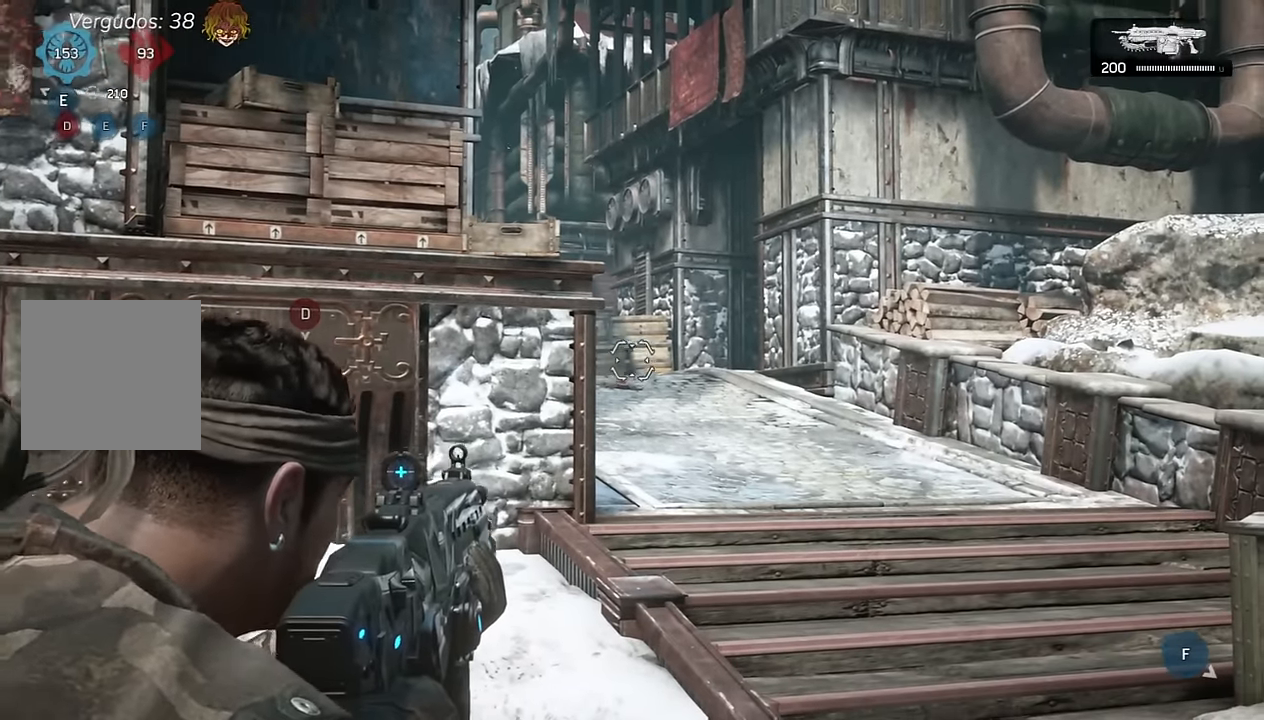
{"buttons": ["L2"], "left_stick": "right", "right_stick": "center", "events": [[33, "L3", "up"], [100, "L3", "down"], [200, "L3", "up"], [267, "L3", "down"], [383, "L3", "up"], [467, "left_stick", "right"]]}
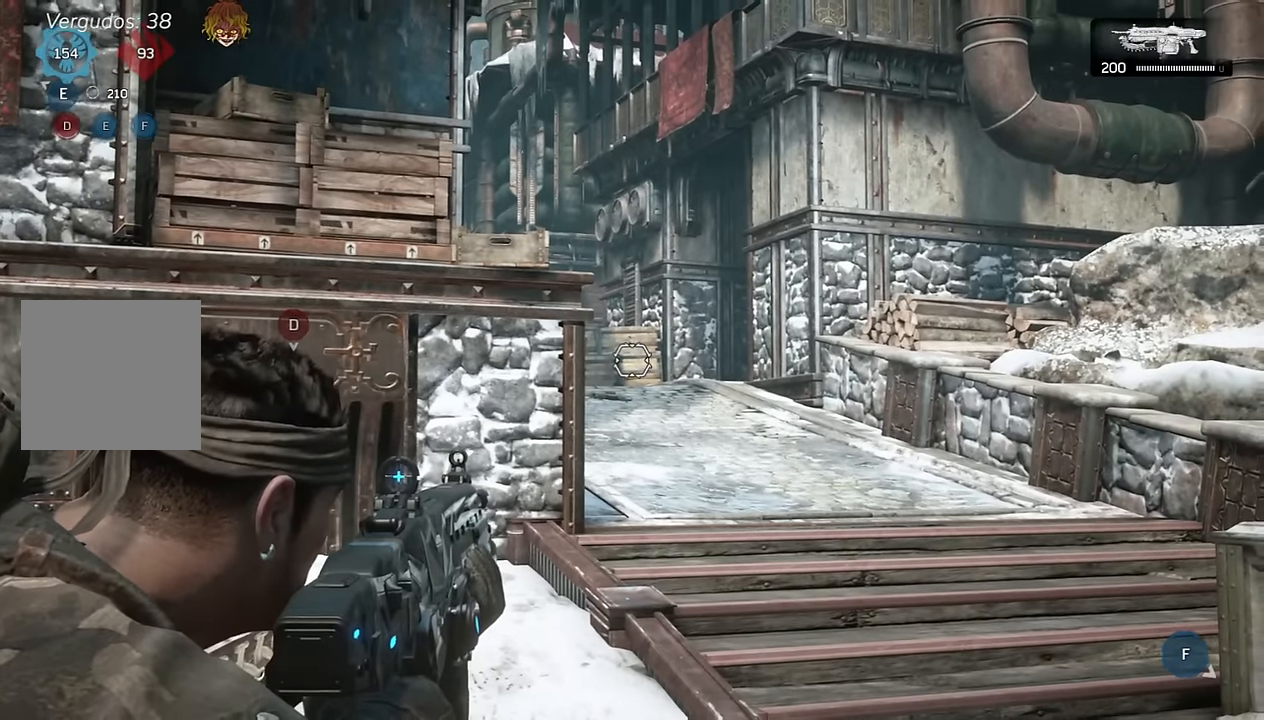
{"buttons": ["L2"], "left_stick": "left", "right_stick": "center", "events": [[67, "right_stick", "left"], [83, "L3", "down"], [167, "right_stick", "center"], [183, "L3", "up"], [300, "L3", "down"], [317, "left_stick", "center"], [367, "left_stick", "down-left"], [383, "right_stick", "right"], [433, "L3", "up"], [467, "right_stick", "center"], [500, "left_stick", "left"]]}
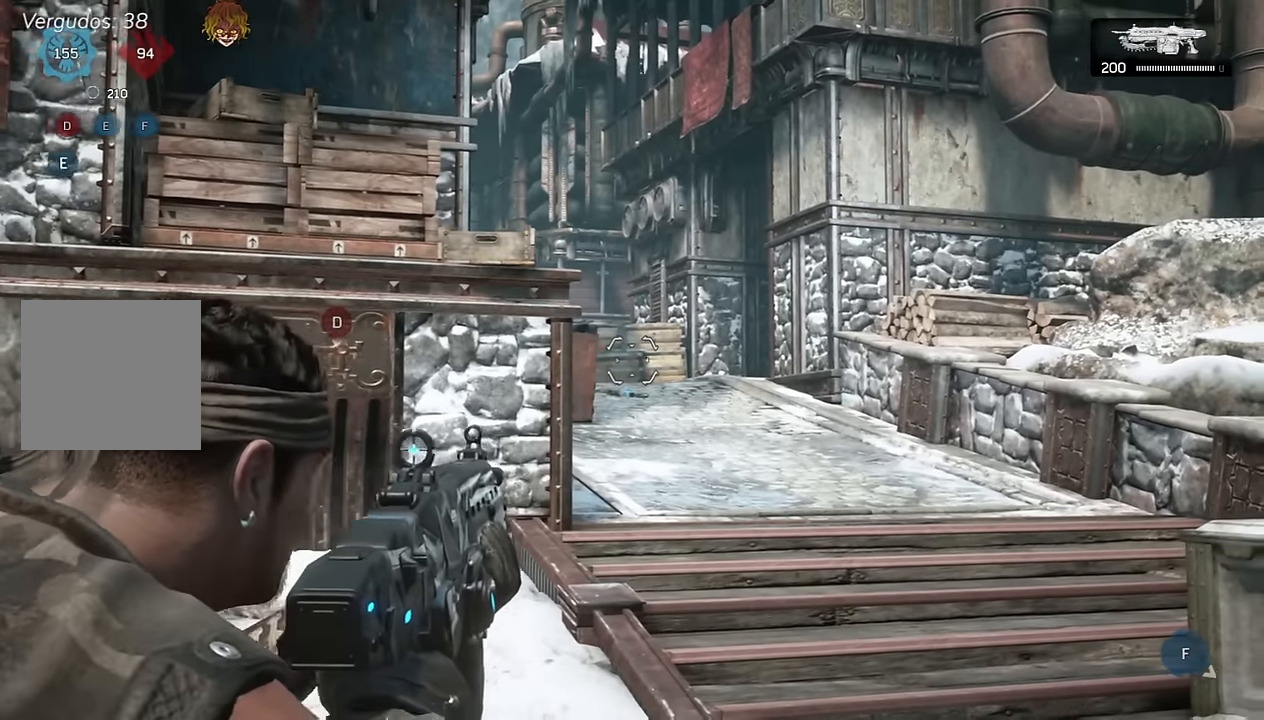
{"buttons": ["R1"], "left_stick": "left", "right_stick": "center", "events": [[33, "L3", "down"], [133, "L3", "up"], [167, "right_stick", "right"], [250, "right_stick", "center"], [300, "L2", "up"], [467, "R1", "down"]]}
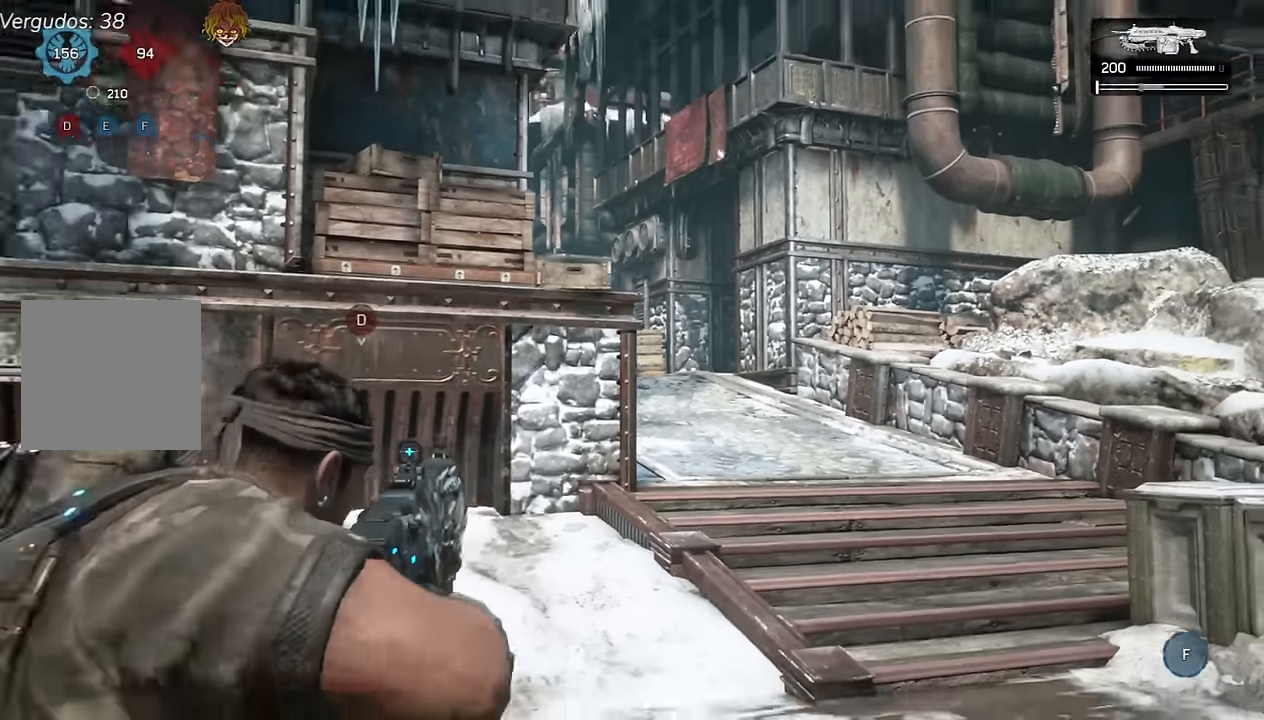
{"buttons": [], "left_stick": "center", "right_stick": "center", "events": [[50, "R1", "up"], [150, "left_stick", "up-left"], [167, "A", "down"], [250, "A", "up"], [250, "left_stick", "up"], [284, "right_stick", "down-left"], [400, "right_stick", "center"], [450, "left_stick", "center"]]}
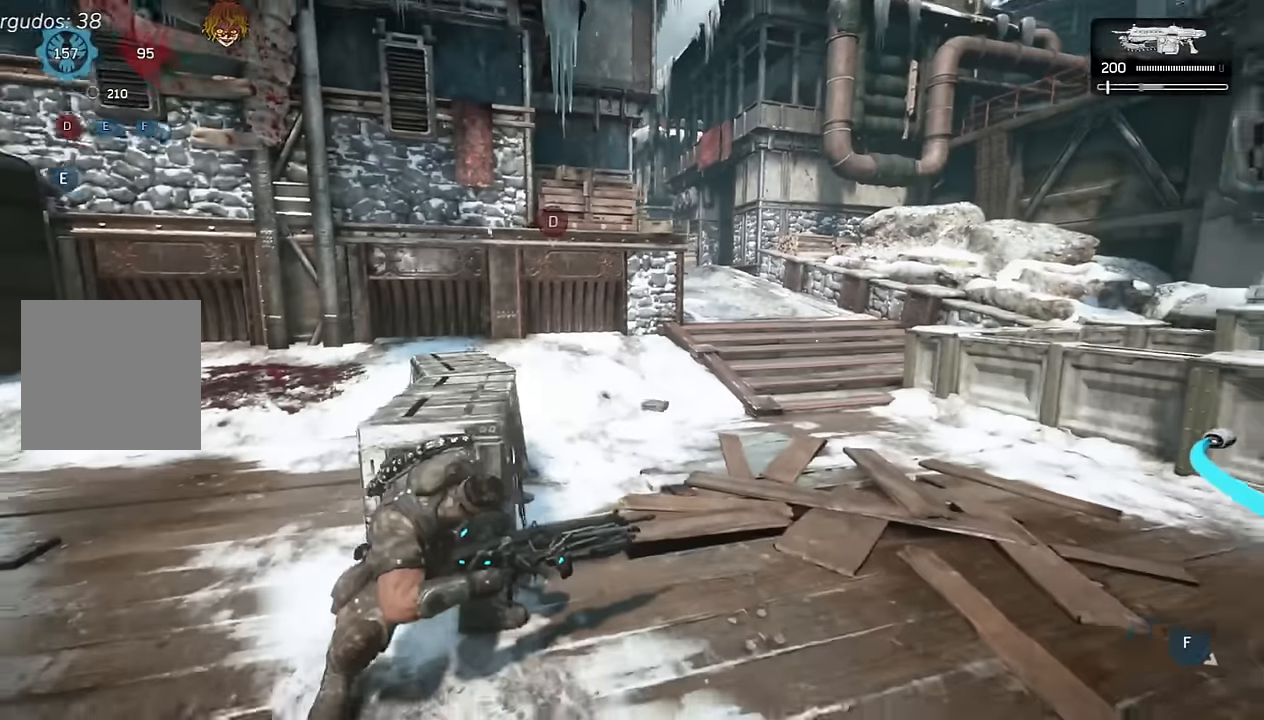
{"buttons": ["L1"], "left_stick": "center", "right_stick": "center", "events": [[484, "L1", "down"]]}
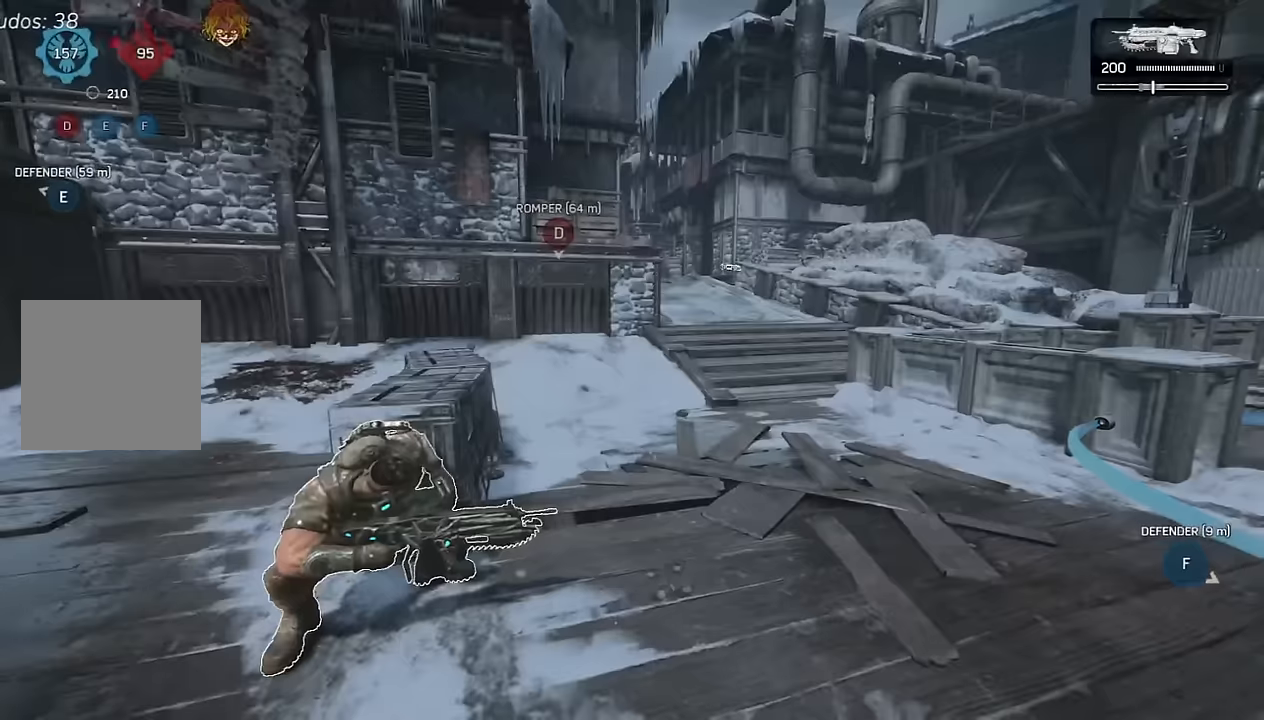
{"buttons": [], "left_stick": "center", "right_stick": "center", "events": [[250, "L1", "up"]]}
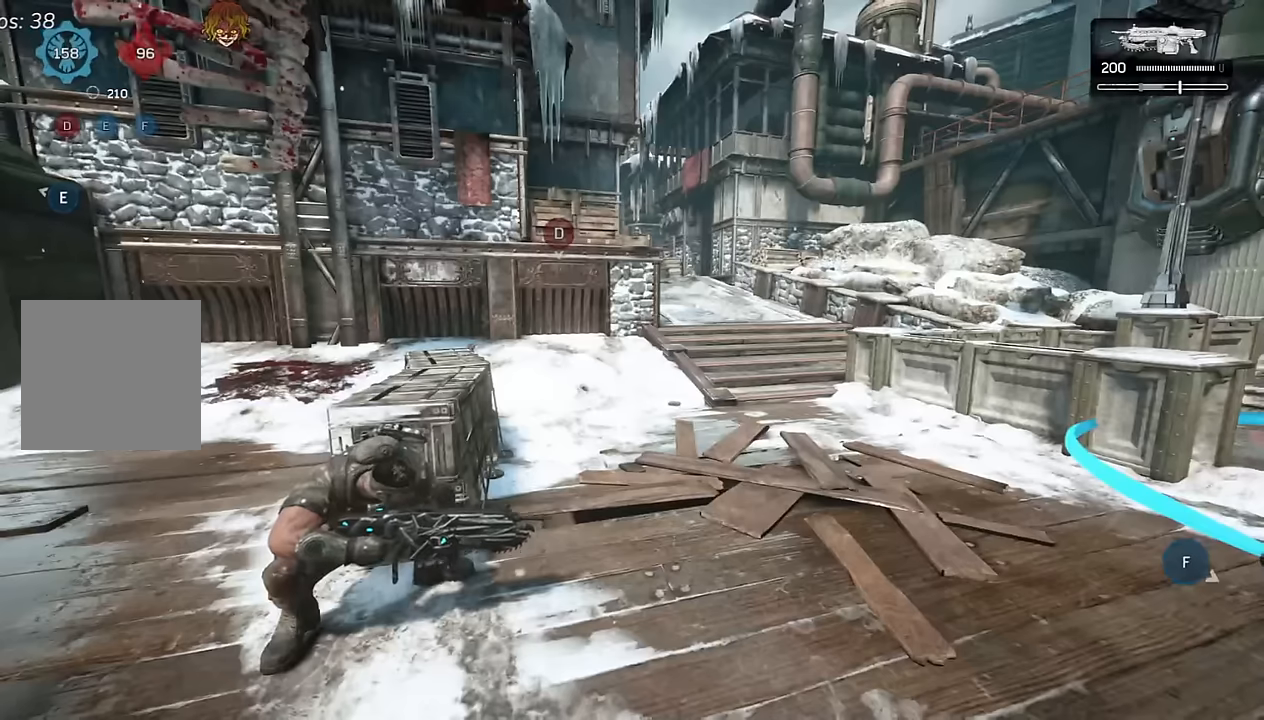
{"buttons": [], "left_stick": "center", "right_stick": "center", "events": [[50, "R1", "down"], [150, "R1", "up"]]}
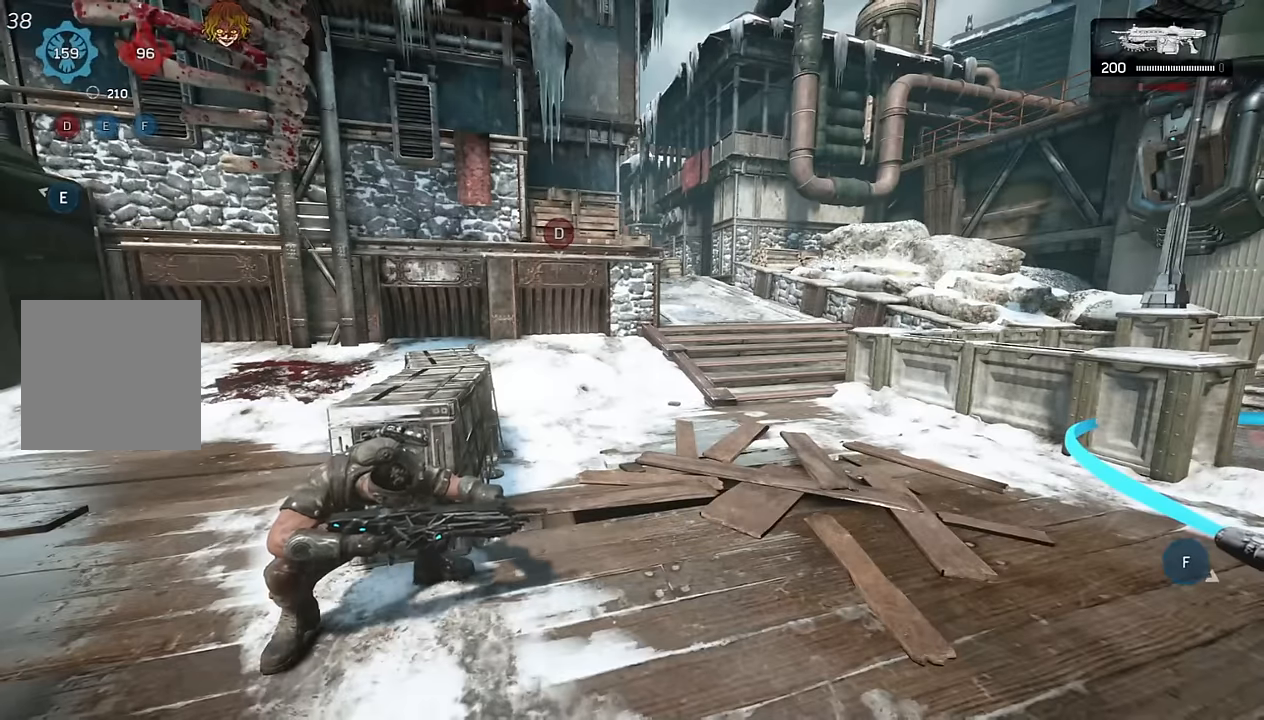
{"buttons": [], "left_stick": "center", "right_stick": "center", "events": []}
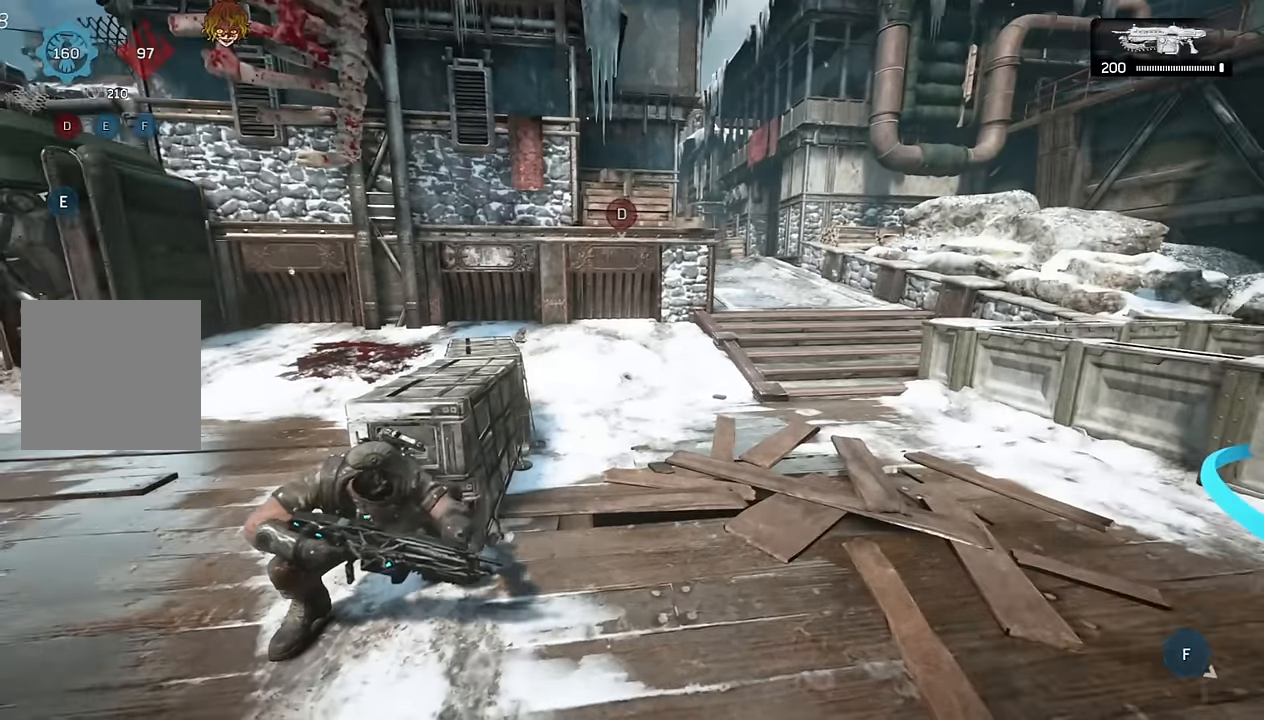
{"buttons": [], "left_stick": "center", "right_stick": "center", "events": [[200, "L1", "down"], [384, "L1", "up"]]}
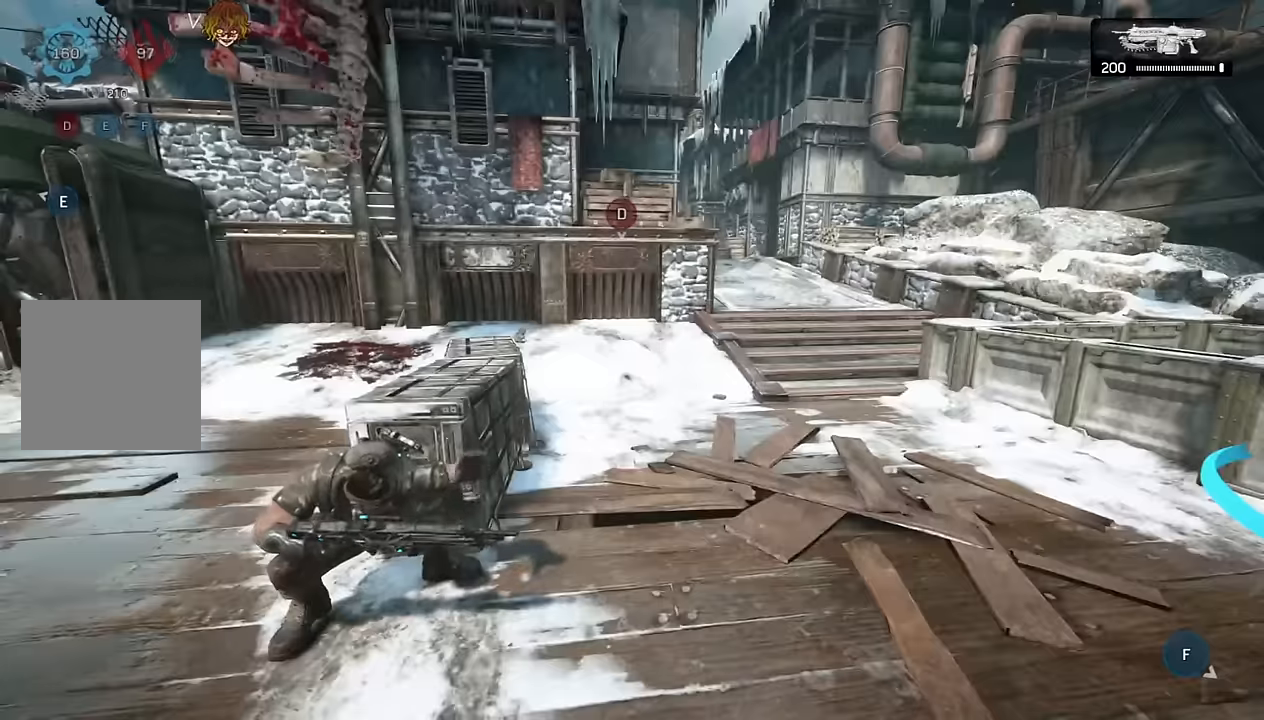
{"buttons": [], "left_stick": "center", "right_stick": "center", "events": [[200, "L1", "down"], [384, "L1", "up"]]}
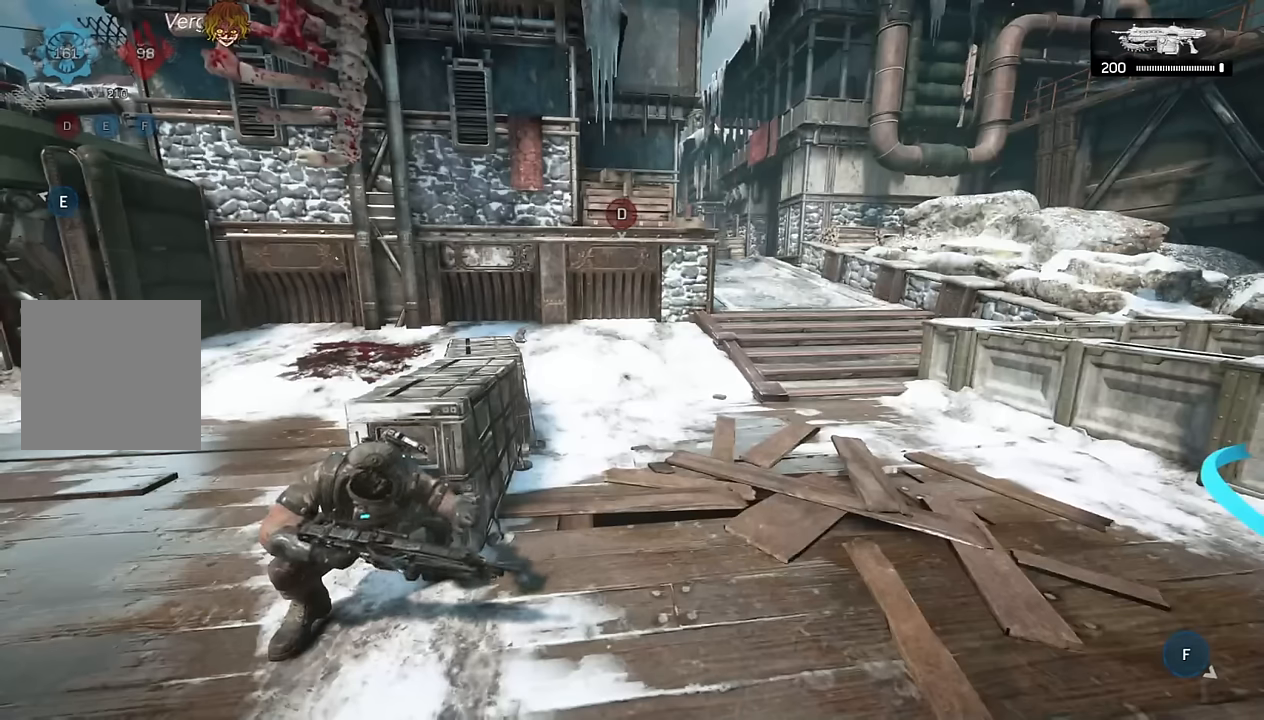
{"buttons": [], "left_stick": "center", "right_stick": "center", "events": []}
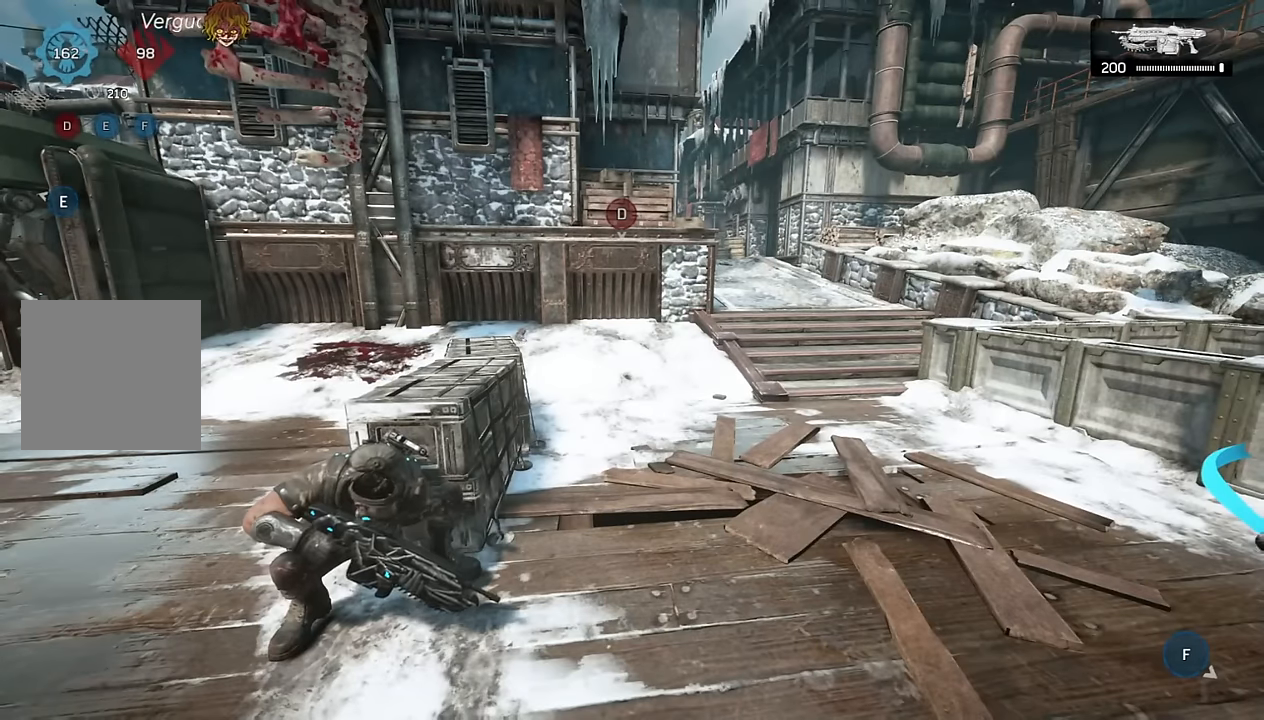
{"buttons": [], "left_stick": "center", "right_stick": "center", "events": [[50, "R1", "down"], [150, "R1", "up"]]}
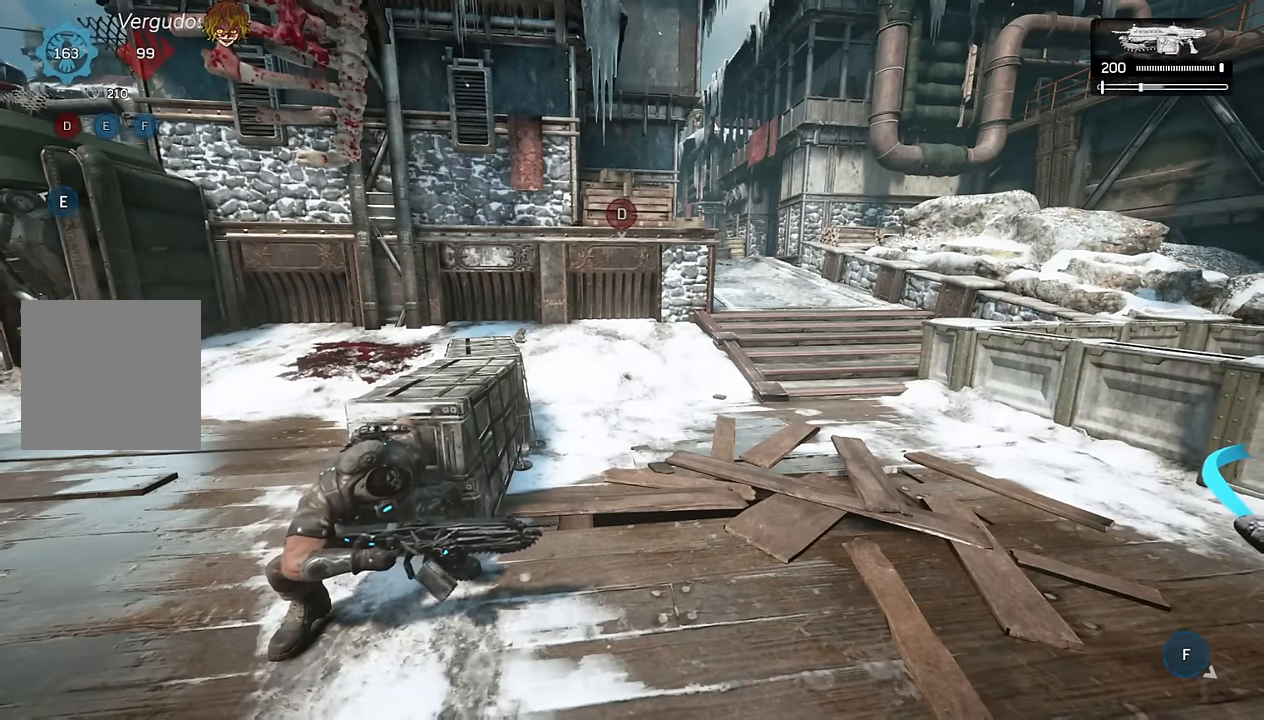
{"buttons": [], "left_stick": "up", "right_stick": "center", "events": [[217, "left_stick", "up"], [384, "R1", "down"], [467, "R1", "up"]]}
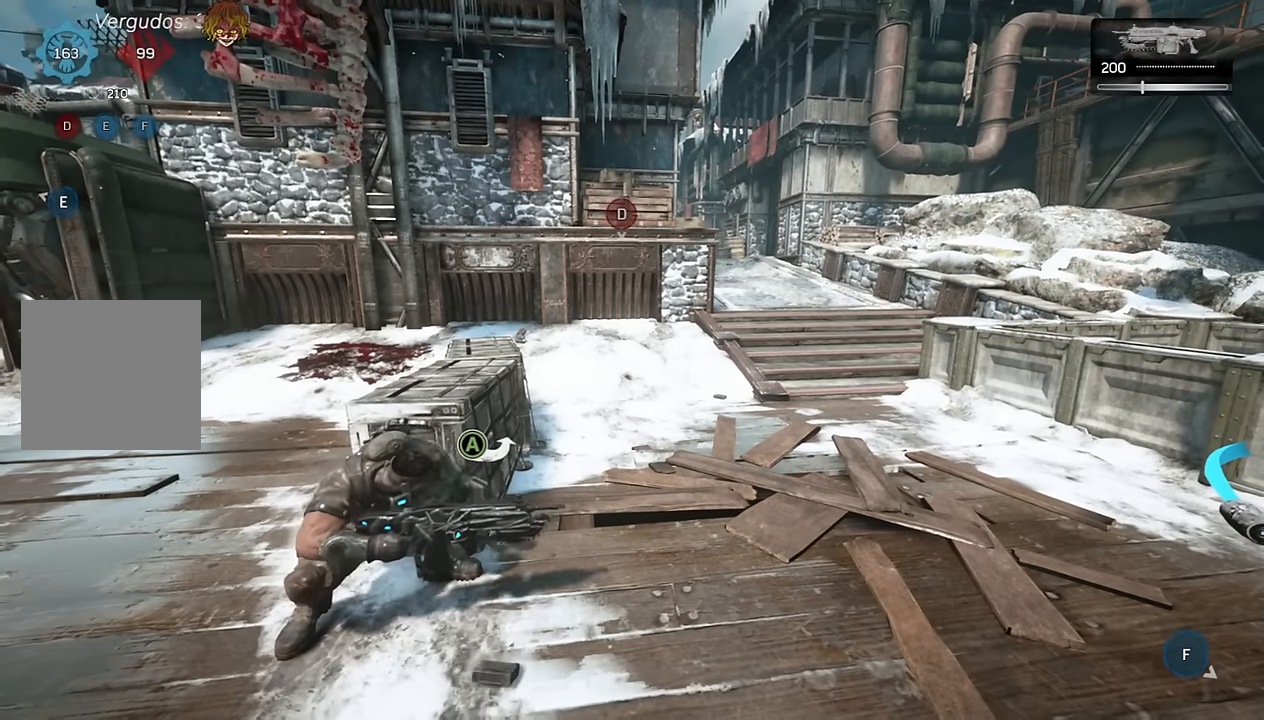
{"buttons": [], "left_stick": "up-right", "right_stick": "center", "events": [[284, "A", "down"], [334, "A", "up"], [484, "left_stick", "up-right"]]}
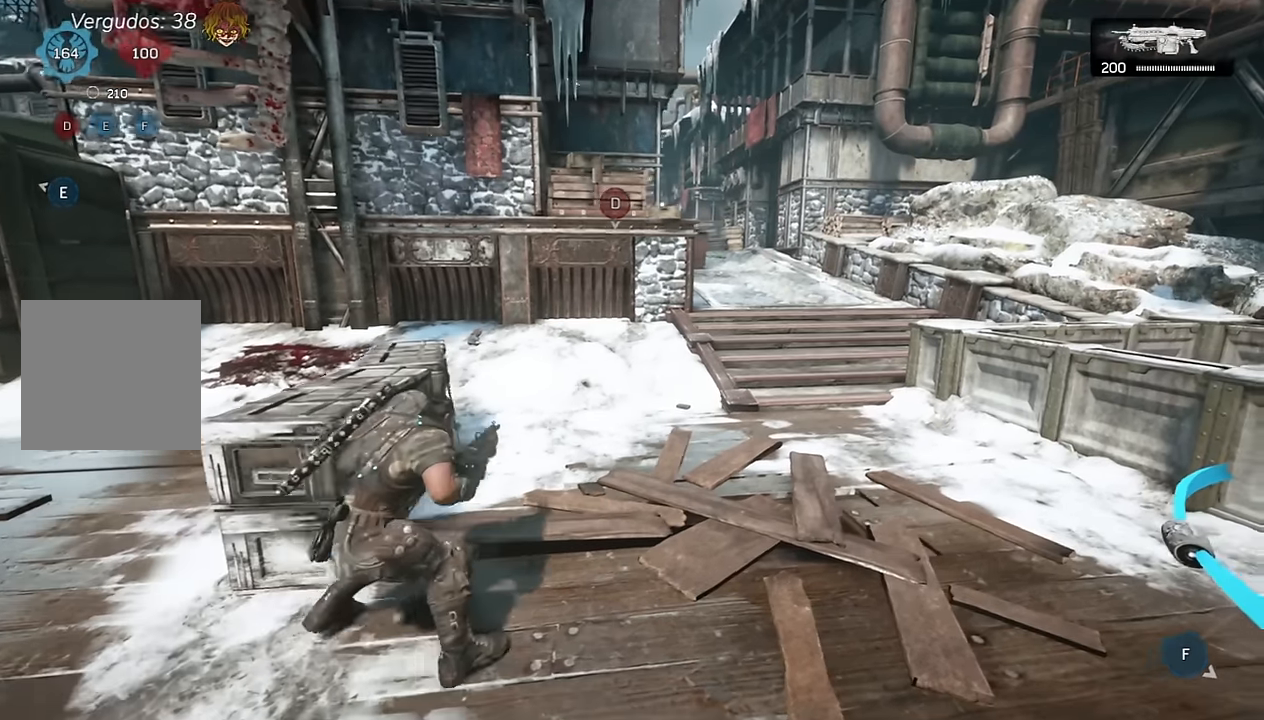
{"buttons": [], "left_stick": "down-right", "right_stick": "center", "events": [[67, "left_stick", "down-right"], [300, "A", "down"], [317, "A", "up"], [450, "A", "down"], [484, "A", "up"]]}
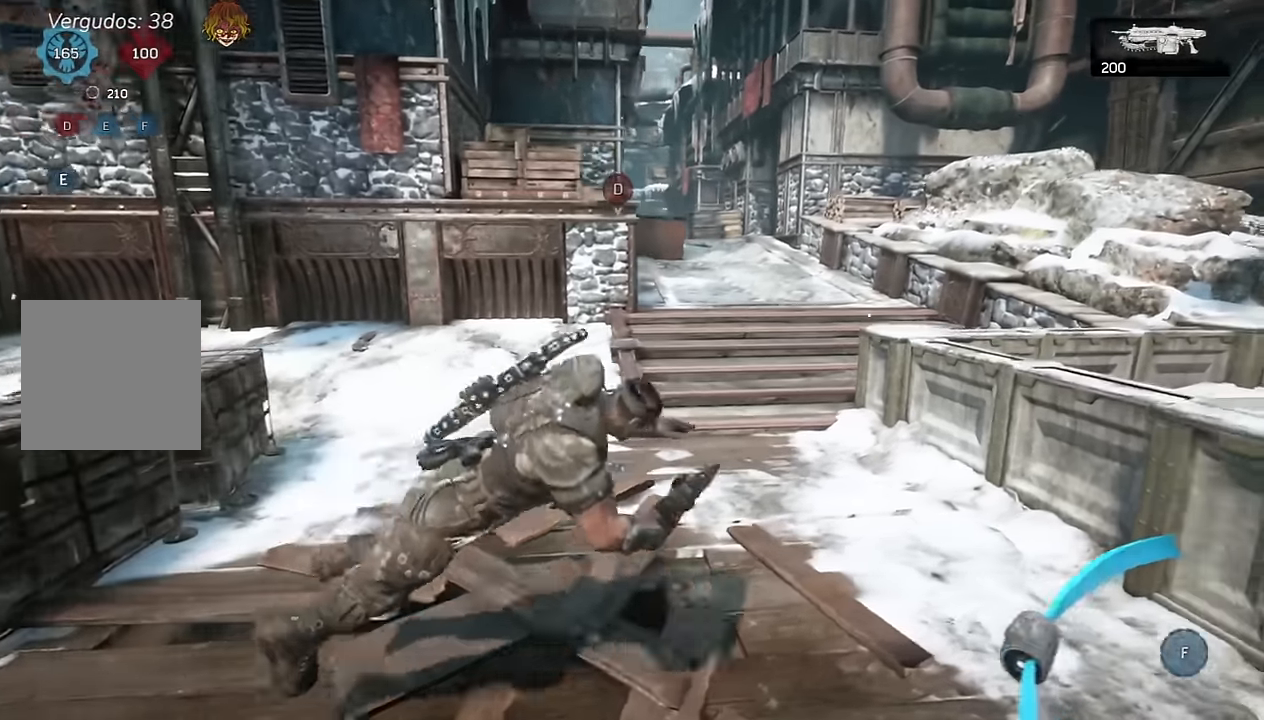
{"buttons": ["R1"], "left_stick": "down-right", "right_stick": "center", "events": [[234, "right_stick", "right"], [300, "right_stick", "center"], [334, "A", "down"], [367, "A", "up"], [450, "R1", "down"]]}
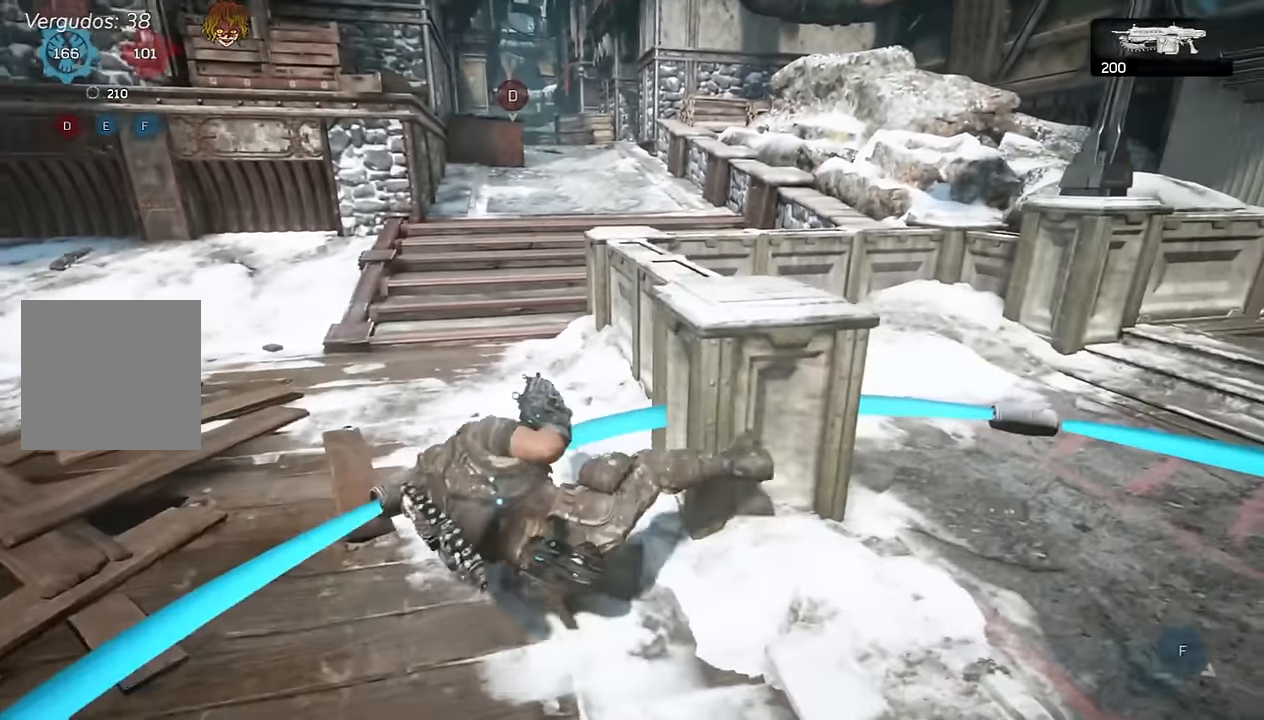
{"buttons": [], "left_stick": "up", "right_stick": "center", "events": [[17, "R1", "up"], [134, "left_stick", "up-right"], [317, "left_stick", "up"], [317, "right_stick", "left"], [434, "A", "down"], [434, "right_stick", "center"], [484, "A", "up"]]}
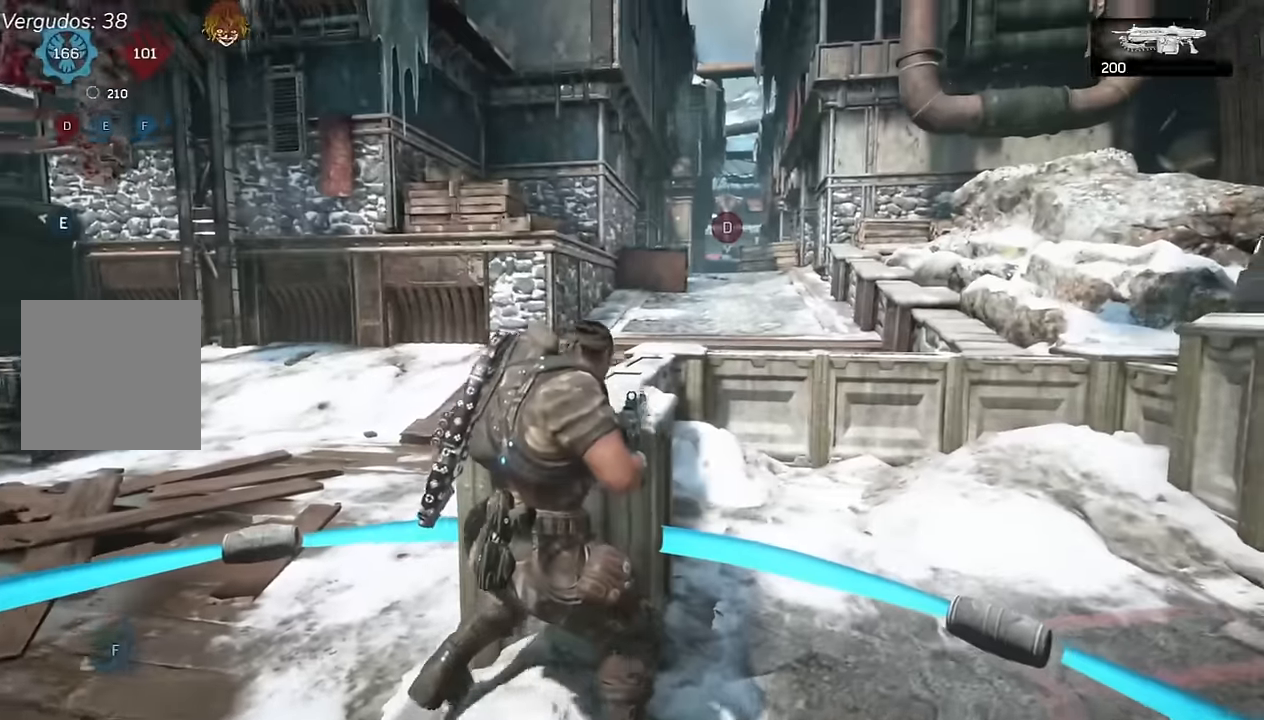
{"buttons": ["L2"], "left_stick": "up", "right_stick": "up", "events": [[200, "right_stick", "up"], [267, "A", "down"], [267, "right_stick", "center"], [334, "A", "up"], [400, "L2", "down"], [450, "right_stick", "up"]]}
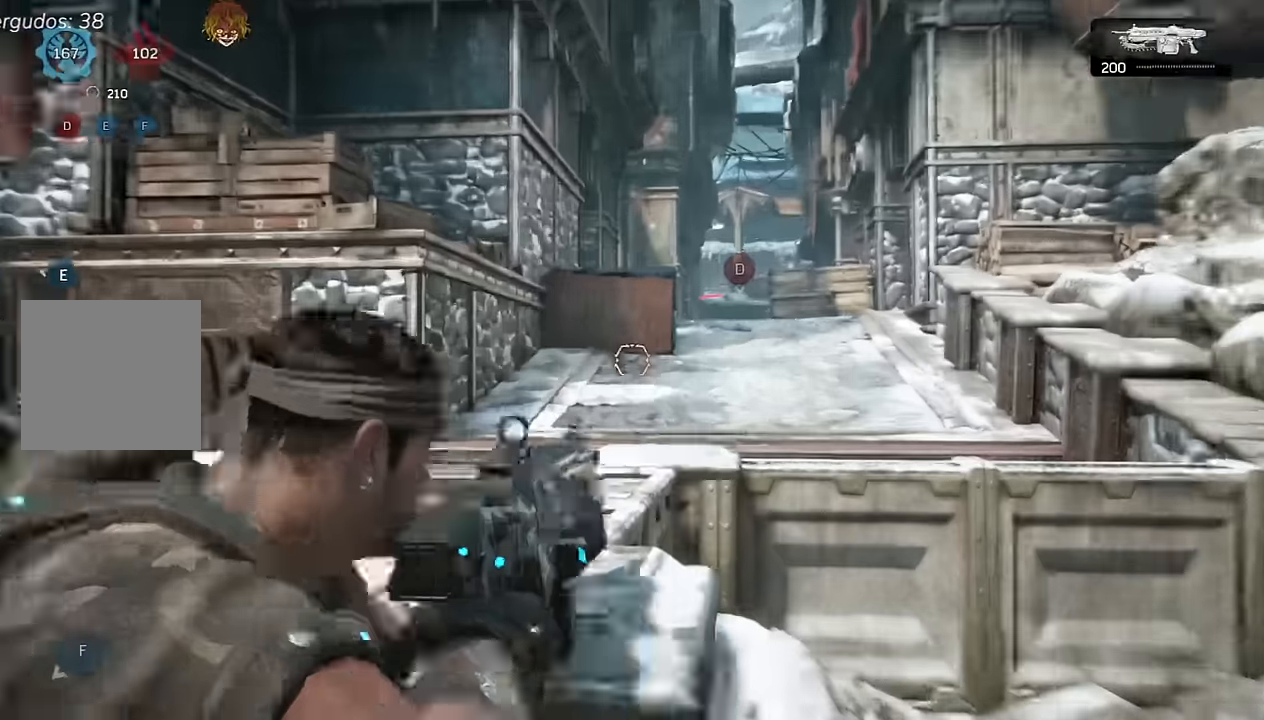
{"buttons": ["L2"], "left_stick": "up", "right_stick": "center", "events": [[17, "L3", "down"], [67, "right_stick", "center"], [100, "L3", "up"], [134, "left_stick", "up-right"], [234, "right_stick", "up"], [267, "L3", "down"], [334, "right_stick", "center"], [367, "L3", "up"], [434, "left_stick", "up"]]}
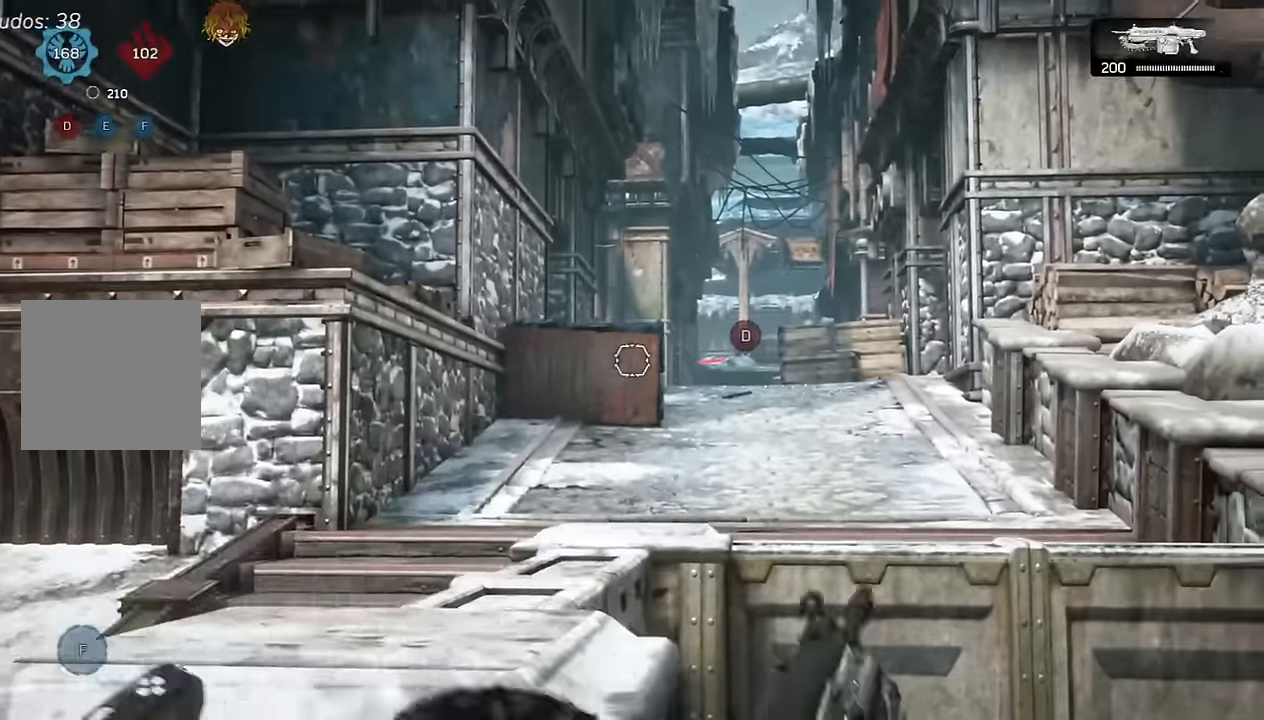
{"buttons": ["L2", "L3"], "left_stick": "up", "right_stick": "center", "events": [[17, "L3", "down"], [17, "right_stick", "up"], [84, "L3", "up"], [100, "right_stick", "center"], [200, "L3", "down"], [284, "L3", "up"], [450, "L3", "down"]]}
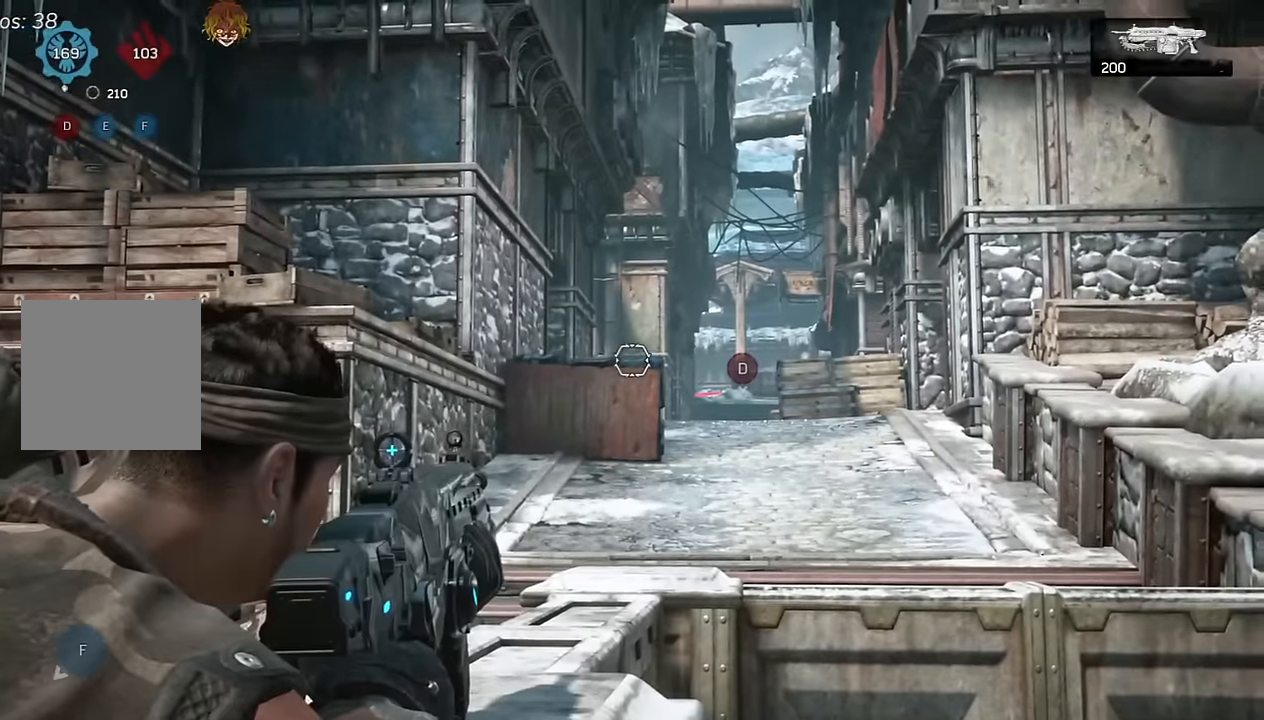
{"buttons": ["L2"], "left_stick": "up", "right_stick": "center", "events": [[50, "L3", "up"], [167, "L3", "down"], [250, "L3", "up"], [350, "L3", "down"], [434, "L3", "up"]]}
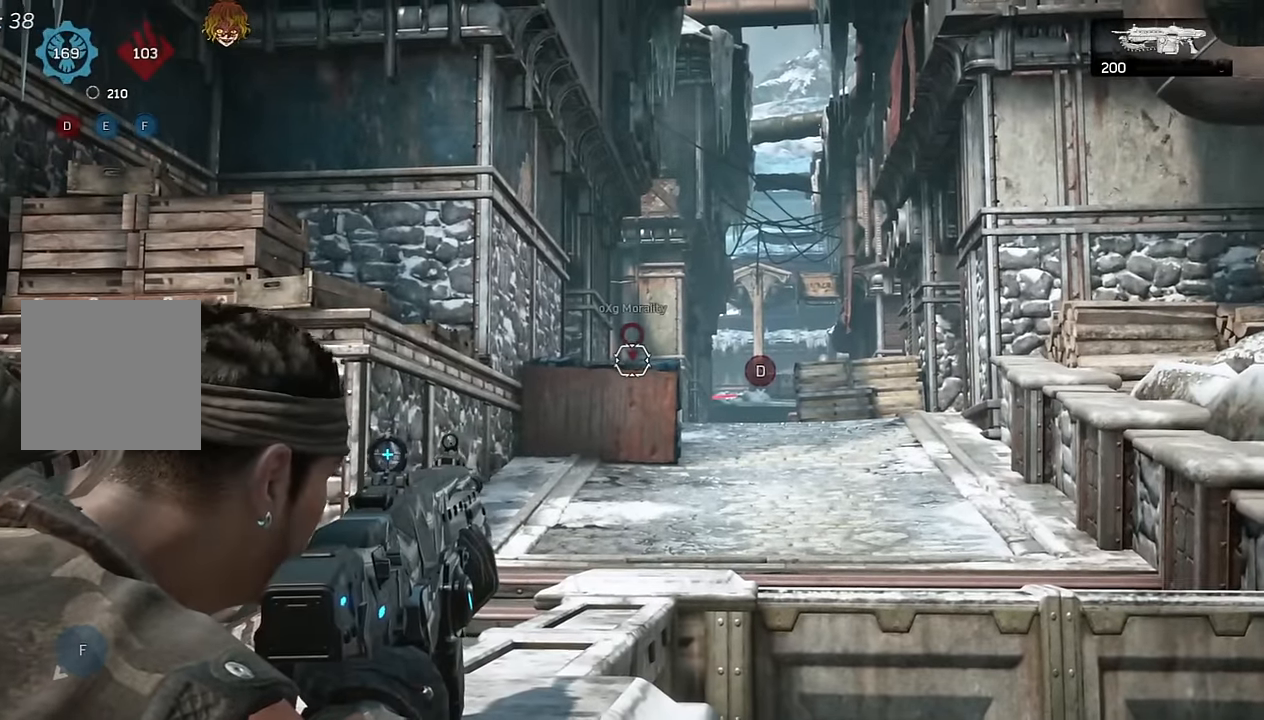
{"buttons": ["L1"], "left_stick": "center", "right_stick": "center", "events": [[17, "L3", "down"], [84, "L3", "up"], [167, "L2", "up"], [217, "L1", "down"], [267, "left_stick", "center"]]}
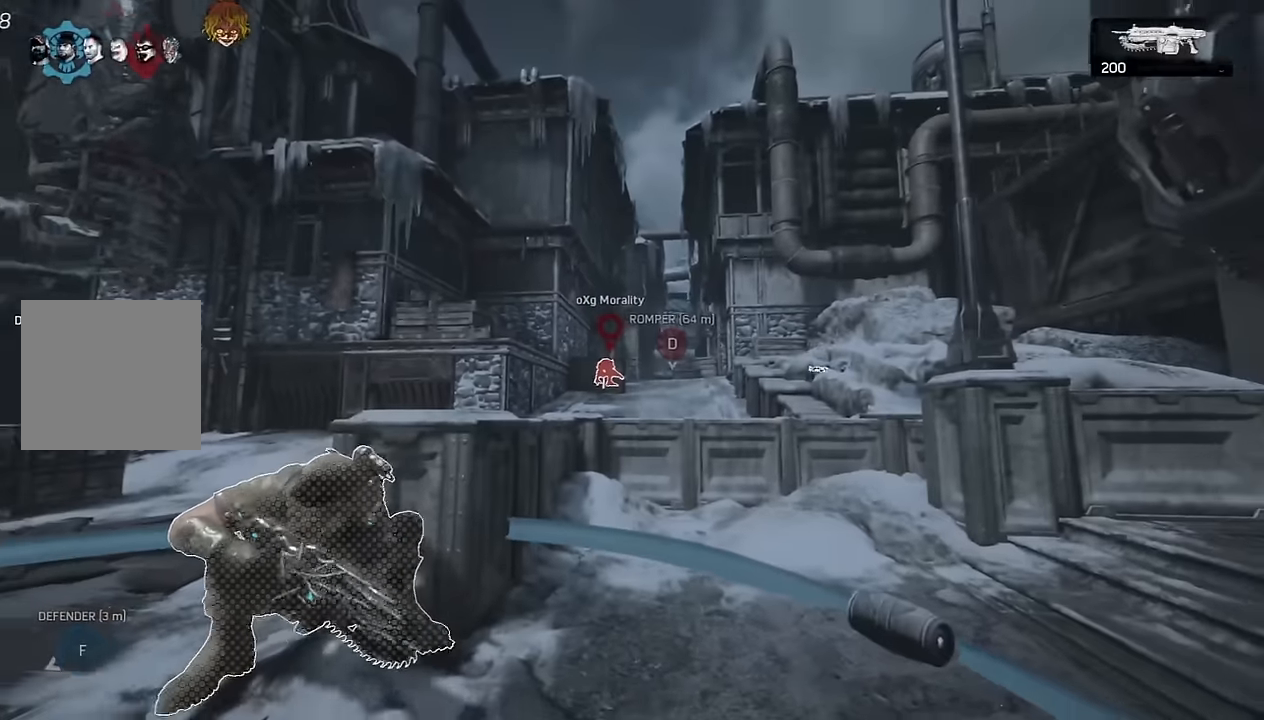
{"buttons": ["L1"], "left_stick": "up", "right_stick": "center", "events": [[400, "left_stick", "up"]]}
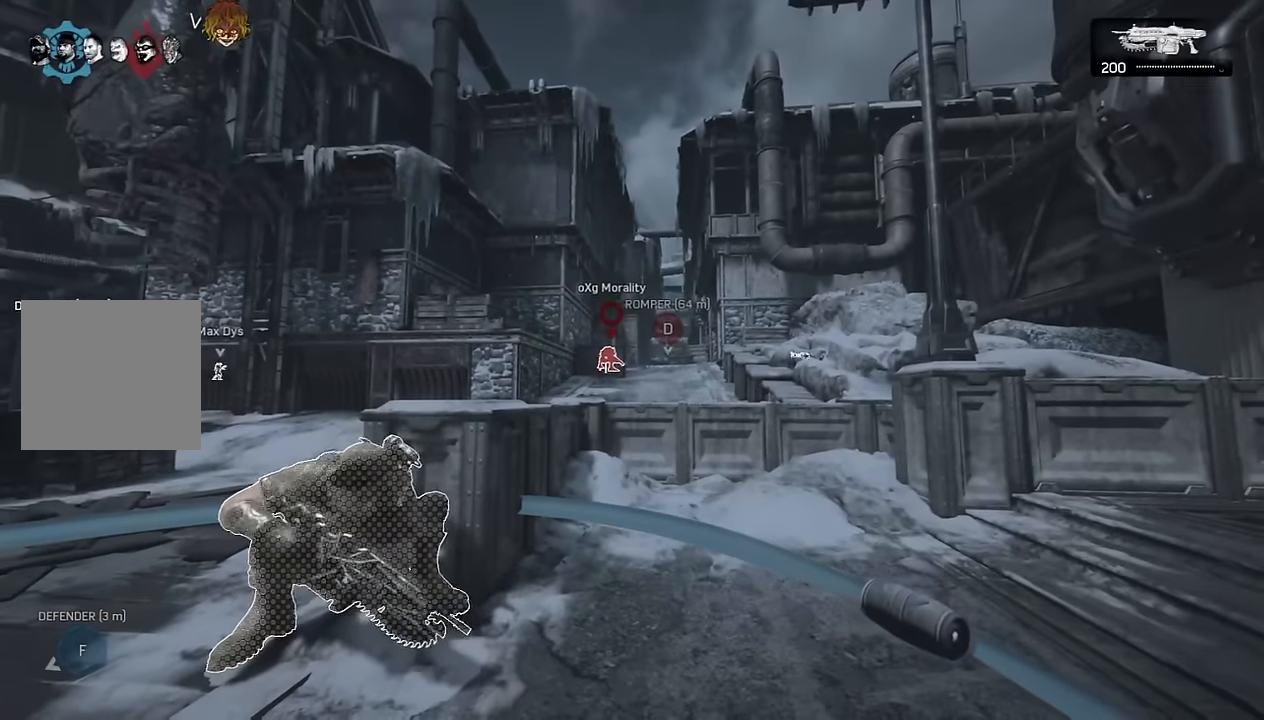
{"buttons": ["L1"], "left_stick": "up", "right_stick": "center", "events": [[184, "left_stick", "left"], [267, "left_stick", "up-left"], [400, "left_stick", "up"]]}
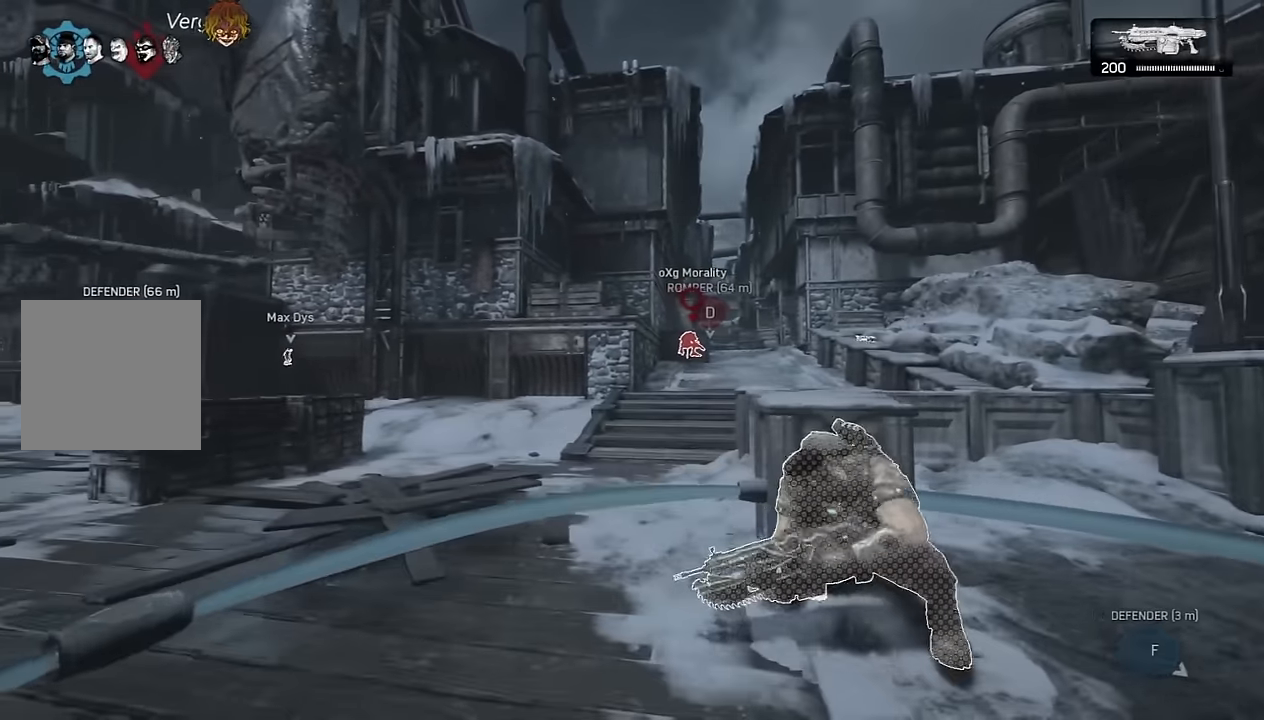
{"buttons": ["L1"], "left_stick": "up", "right_stick": "center", "events": [[134, "left_stick", "center"], [217, "left_stick", "up"]]}